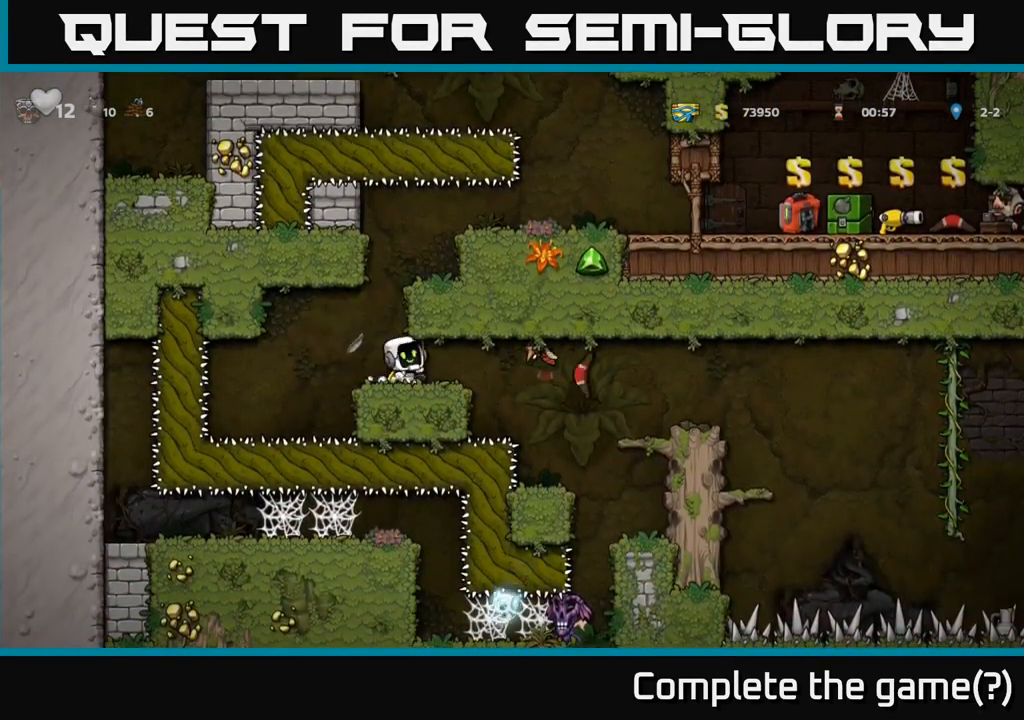
Gameplay with a controller (Xbox layout); each line is a JSON object with the inputs held at the frame after it (dt_ms = milliseconds from this image to that frame). "events" lists button and stick changes between this image and that frame as [ms after this image, input, new state], when the widget could be followed in between. Not read: R3 right_stick.
{"dt_ms": 500, "buttons": ["A", "X"], "left_stick": "up", "events": [[183, "A", "down"], [233, "X", "down"], [333, "X", "up"], [367, "A", "up"], [417, "A", "down"], [417, "left_stick", "up"], [450, "X", "down"]]}
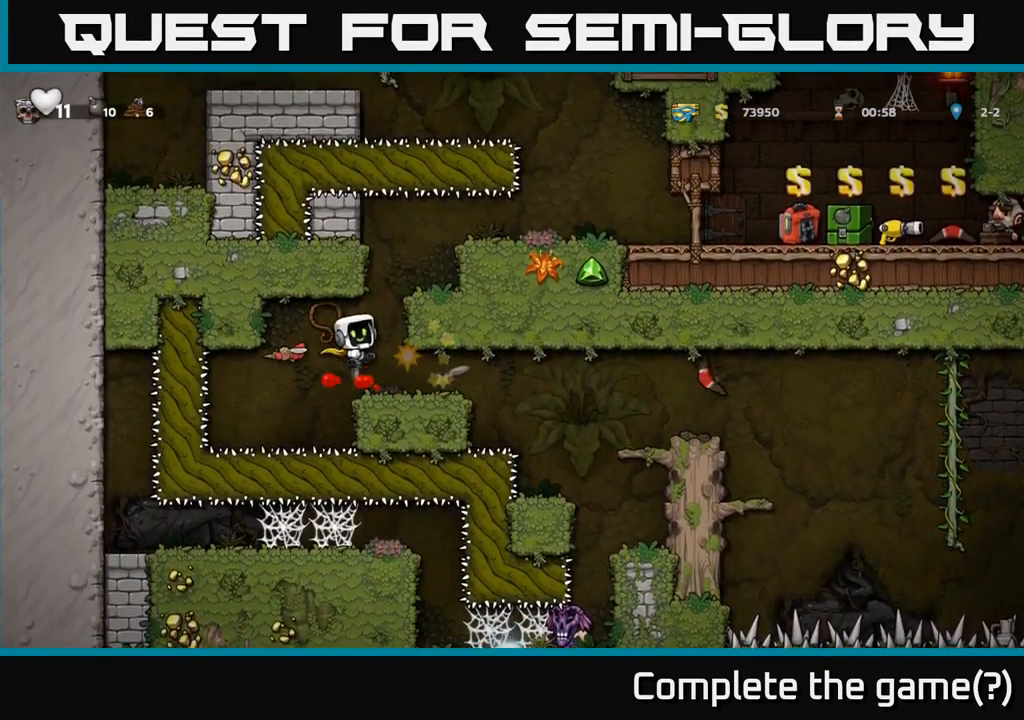
{"dt_ms": 1000, "buttons": [], "left_stick": "left"}
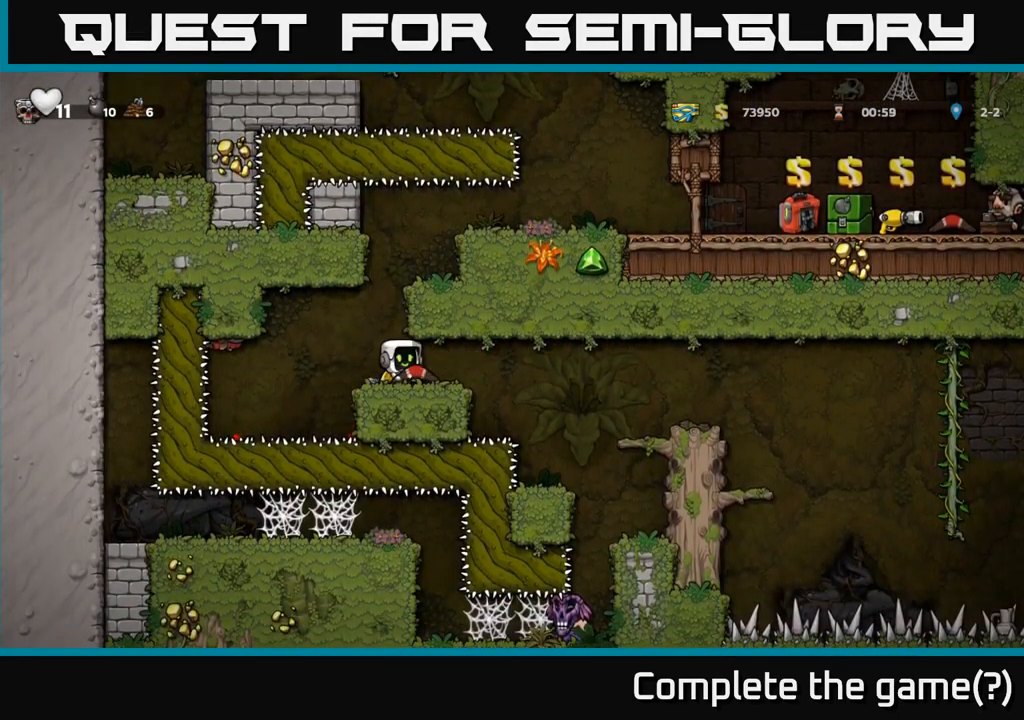
{"dt_ms": 500, "buttons": [], "left_stick": "center", "events": [[100, "left_stick", "center"], [183, "A", "down"], [200, "X", "down"], [250, "A", "up"], [267, "X", "up"]]}
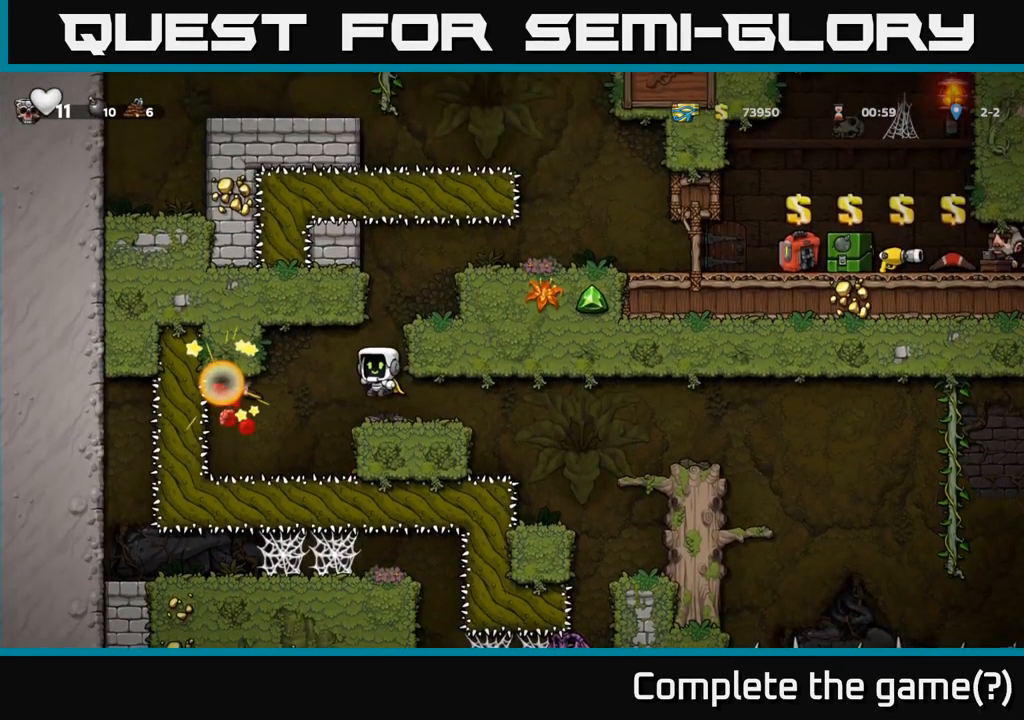
{"dt_ms": 500, "buttons": [], "left_stick": "center", "events": []}
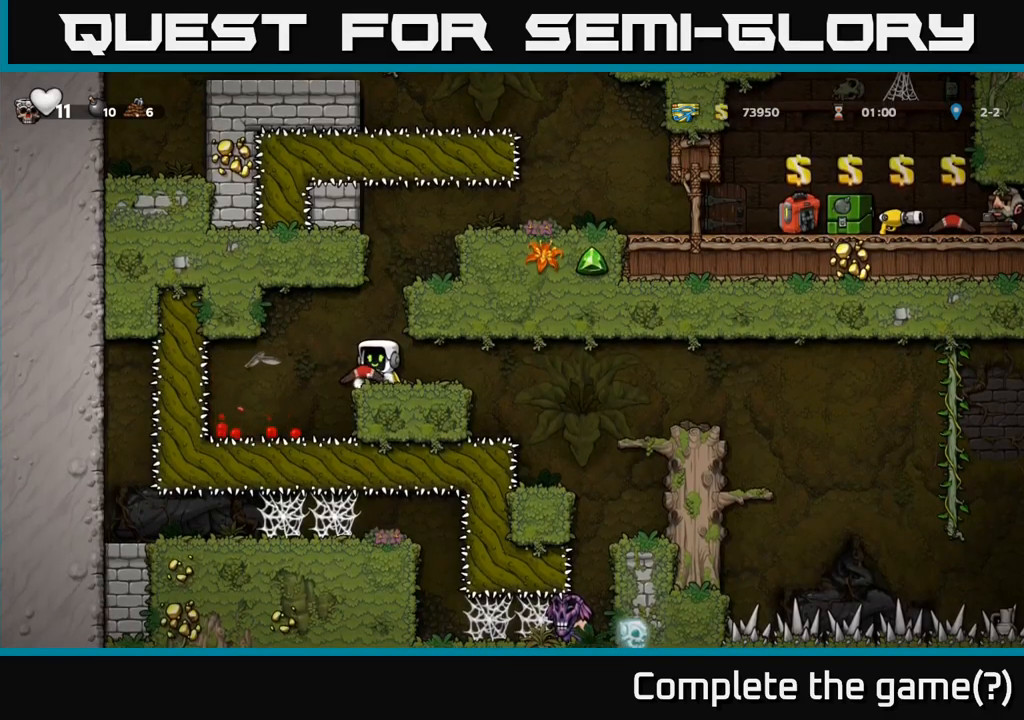
{"dt_ms": 1000, "buttons": [], "left_stick": "center"}
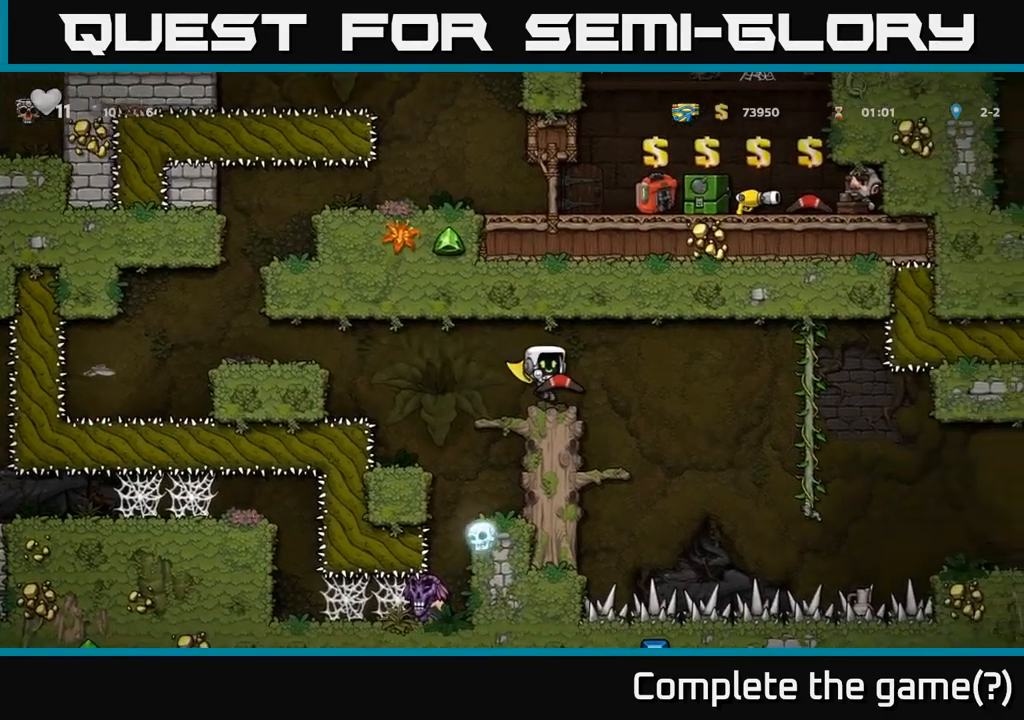
{"dt_ms": 500, "buttons": [], "left_stick": "center", "events": [[134, "left_stick", "right"], [184, "A", "down"], [184, "left_stick", "center"], [350, "A", "up"]]}
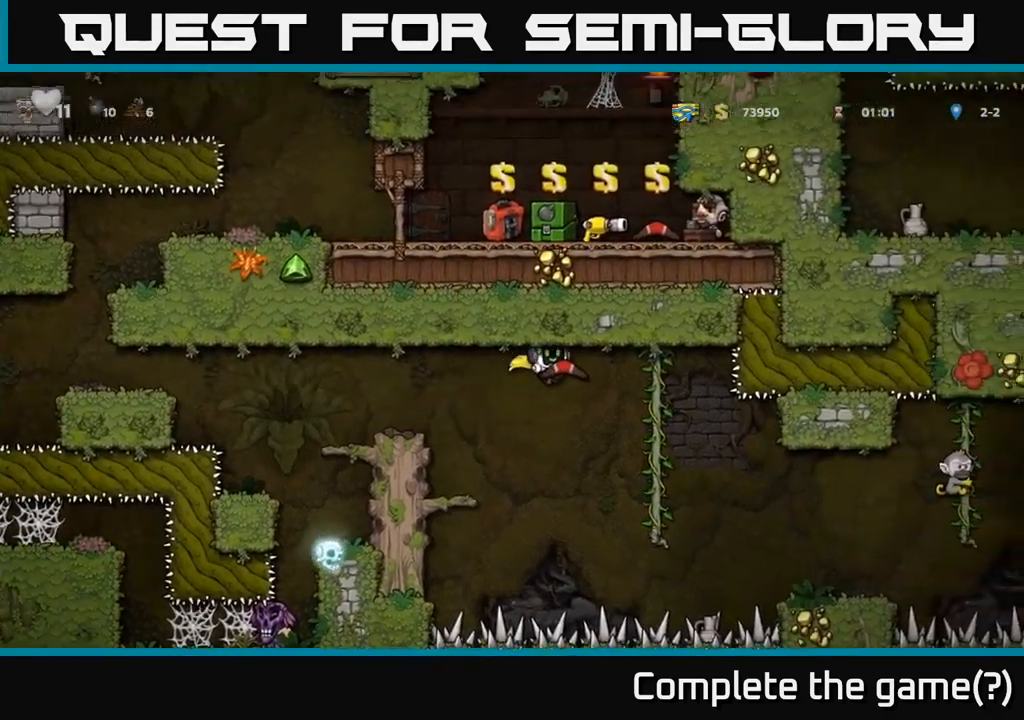
{"dt_ms": 500, "buttons": ["A"], "left_stick": "center", "events": [[250, "A", "down"]]}
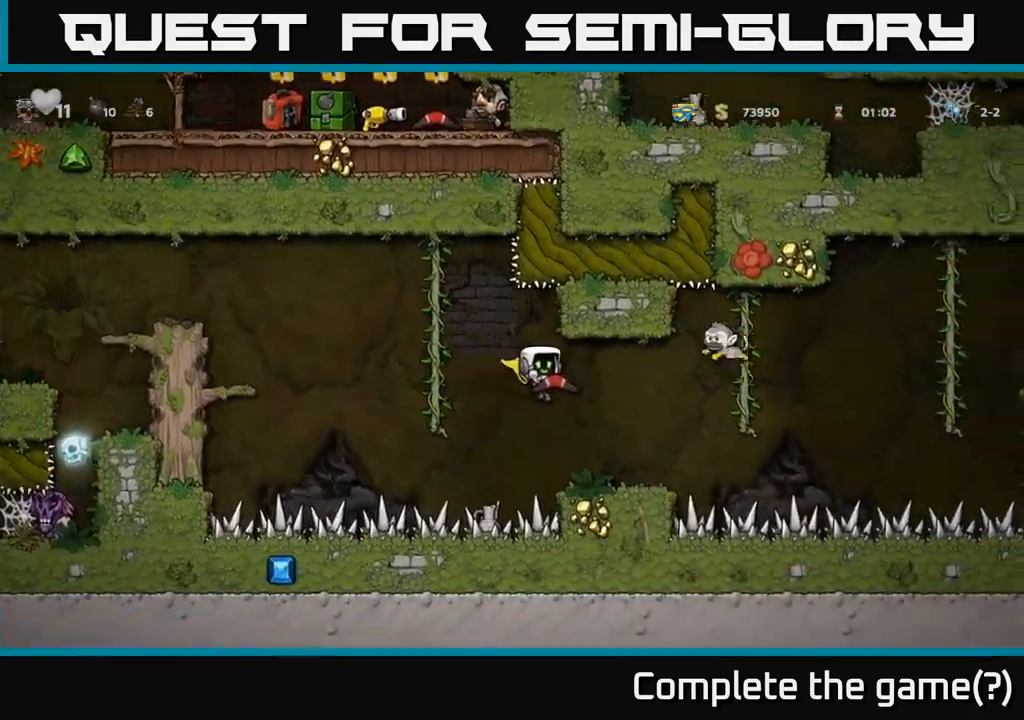
{"dt_ms": 500, "buttons": ["A"], "left_stick": "center", "events": [[50, "left_stick", "left"], [217, "left_stick", "center"], [417, "left_stick", "right"], [467, "left_stick", "center"]]}